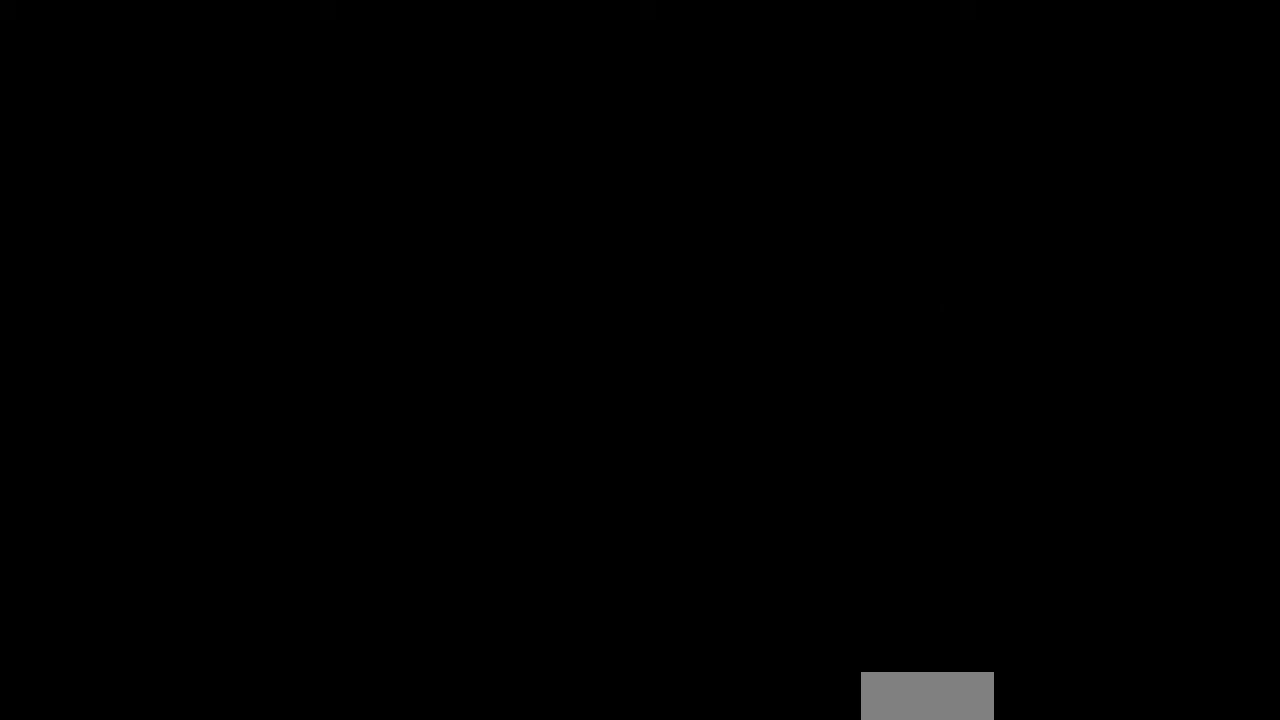
Gameplay with a controller (Nintendo layout); each line is a JSON object with the inputs held at the frame after it. "events" lists button and stick changes between this image and that frame as [ms after this image, input, new state], when the widget could be followed in between. Not read: L3 R3.
{"buttons": ["DPAD_RIGHT"], "events": [[300, "DPAD_RIGHT", "down"]]}
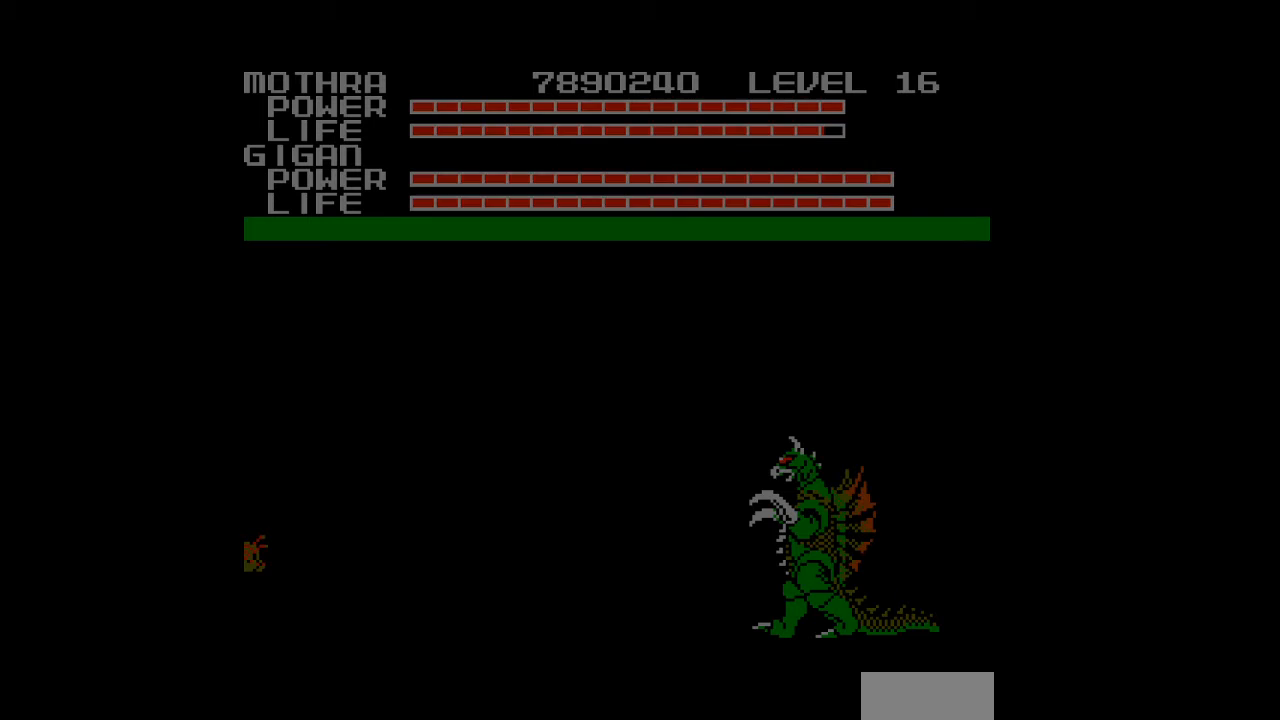
{"buttons": ["DPAD_RIGHT"], "events": []}
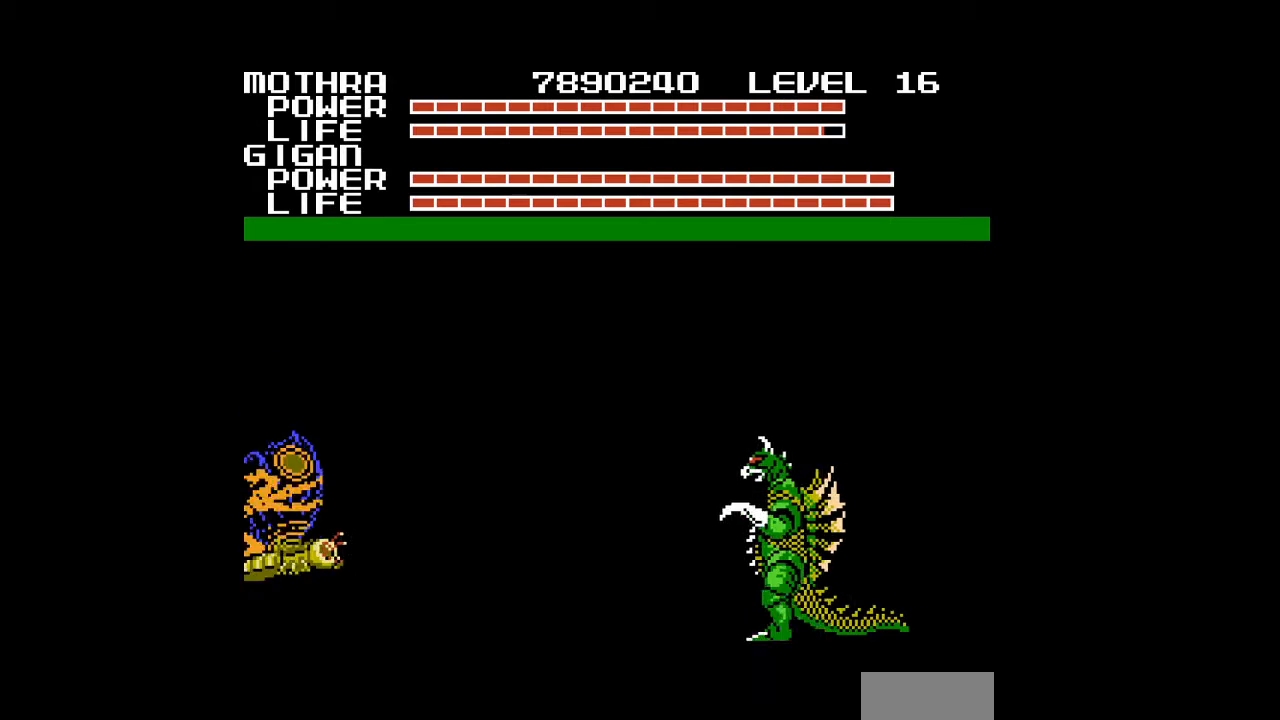
{"buttons": ["A", "DPAD_RIGHT"], "events": [[200, "DPAD_RIGHT", "up"], [400, "DPAD_RIGHT", "down"], [433, "A", "down"], [467, "A", "up"], [500, "A", "down"]]}
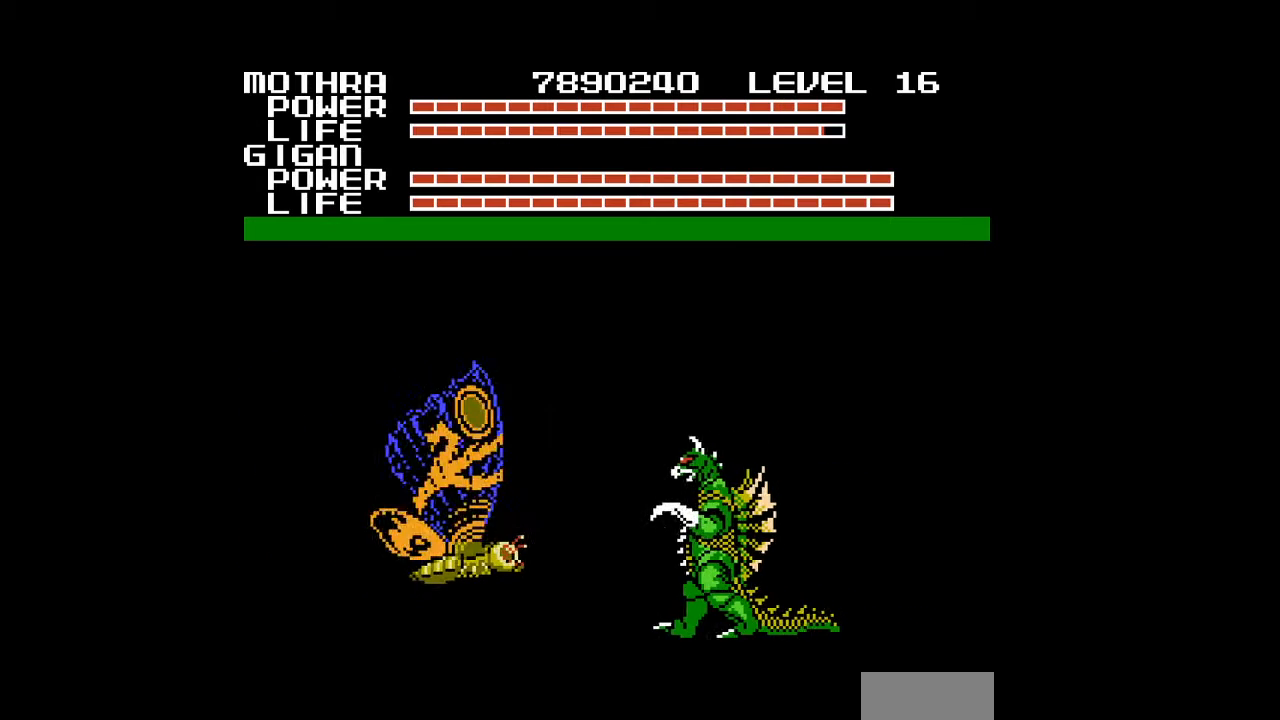
{"buttons": [], "events": [[33, "A", "up"], [67, "A", "down"], [67, "DPAD_UP", "down"], [100, "A", "up"], [133, "A", "down"], [167, "A", "up"], [200, "A", "down"], [200, "DPAD_RIGHT", "up"], [200, "DPAD_UP", "up"], [233, "A", "up"], [267, "A", "down"], [300, "A", "up"], [333, "A", "down"], [367, "A", "up"], [400, "A", "down"], [433, "A", "up"], [467, "A", "down"], [500, "A", "up"]]}
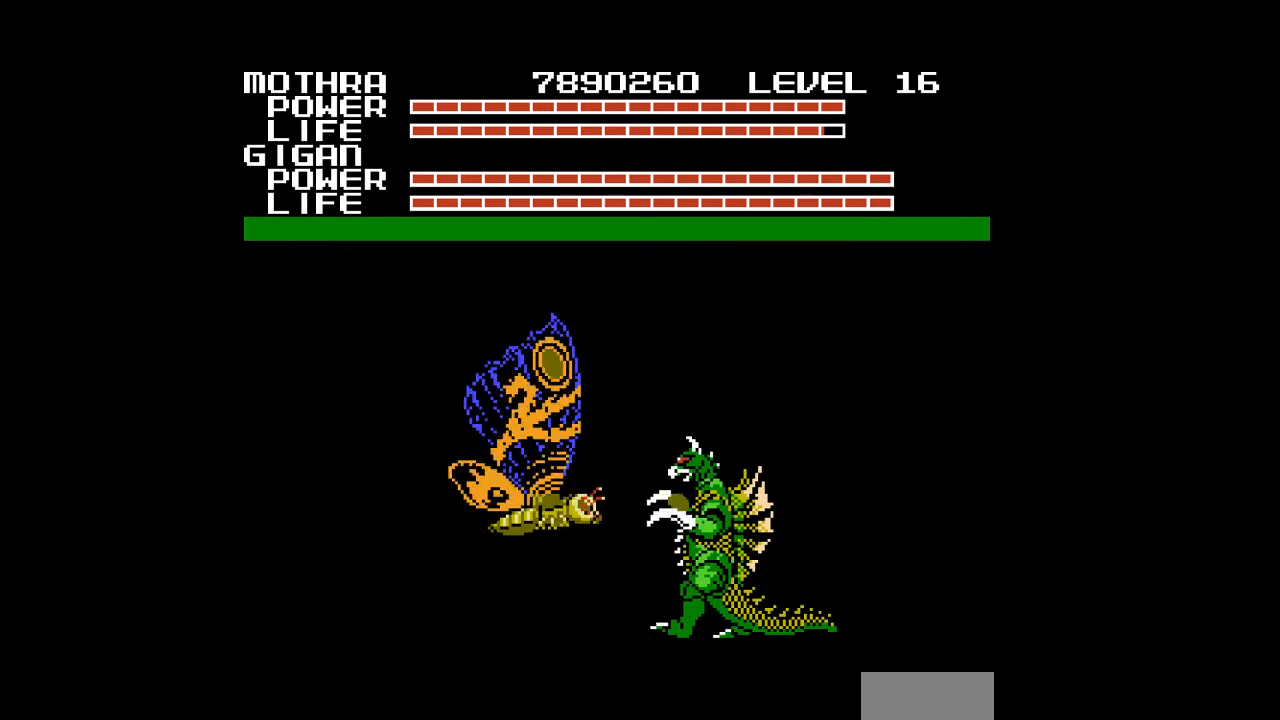
{"buttons": ["A"], "events": [[33, "A", "down"], [67, "A", "up"], [67, "DPAD_RIGHT", "down"], [100, "A", "down"], [133, "A", "up"], [167, "A", "down"], [167, "DPAD_RIGHT", "up"], [200, "A", "up"], [233, "A", "down"], [267, "A", "up"], [300, "A", "down"], [333, "A", "up"], [367, "A", "down"], [400, "A", "up"], [433, "A", "down"], [467, "A", "up"], [500, "A", "down"]]}
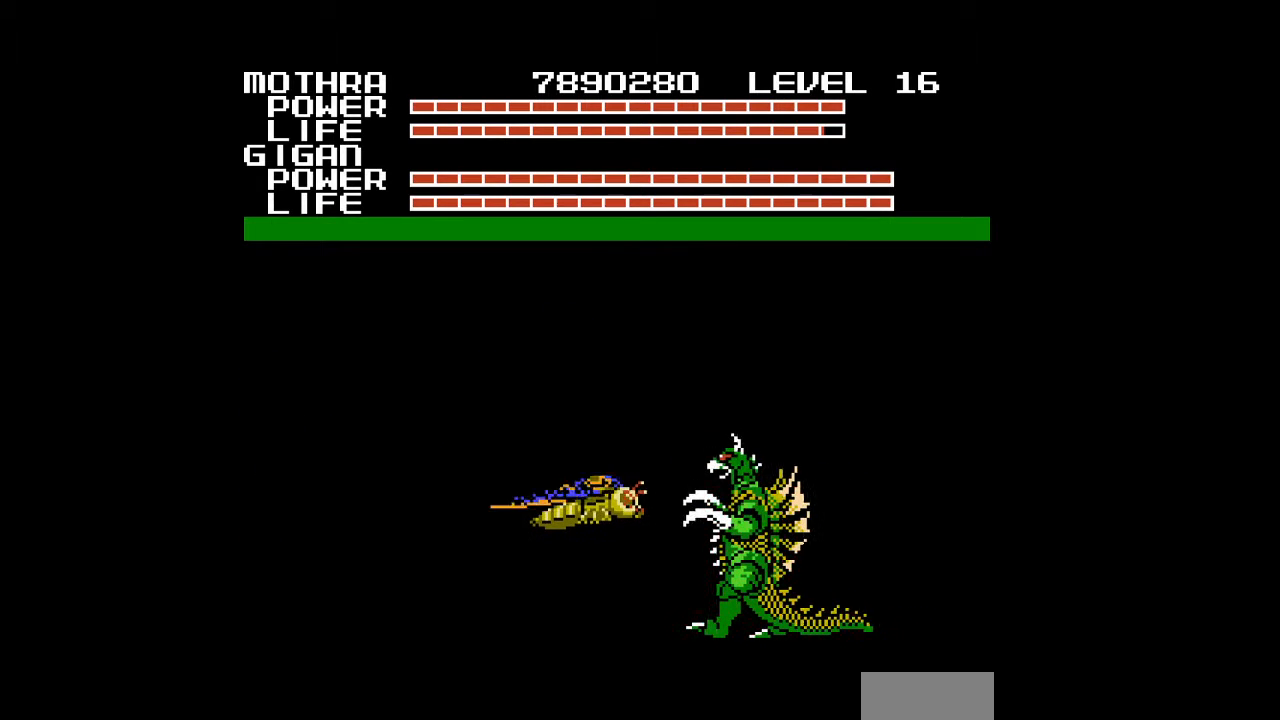
{"buttons": [], "events": [[33, "A", "up"], [67, "A", "down"], [100, "A", "up"], [133, "A", "down"], [167, "A", "up"], [200, "A", "down"], [233, "A", "up"], [267, "A", "down"], [300, "A", "up"], [333, "A", "down"], [367, "A", "up"], [400, "A", "down"], [433, "A", "up"], [467, "A", "down"], [500, "A", "up"]]}
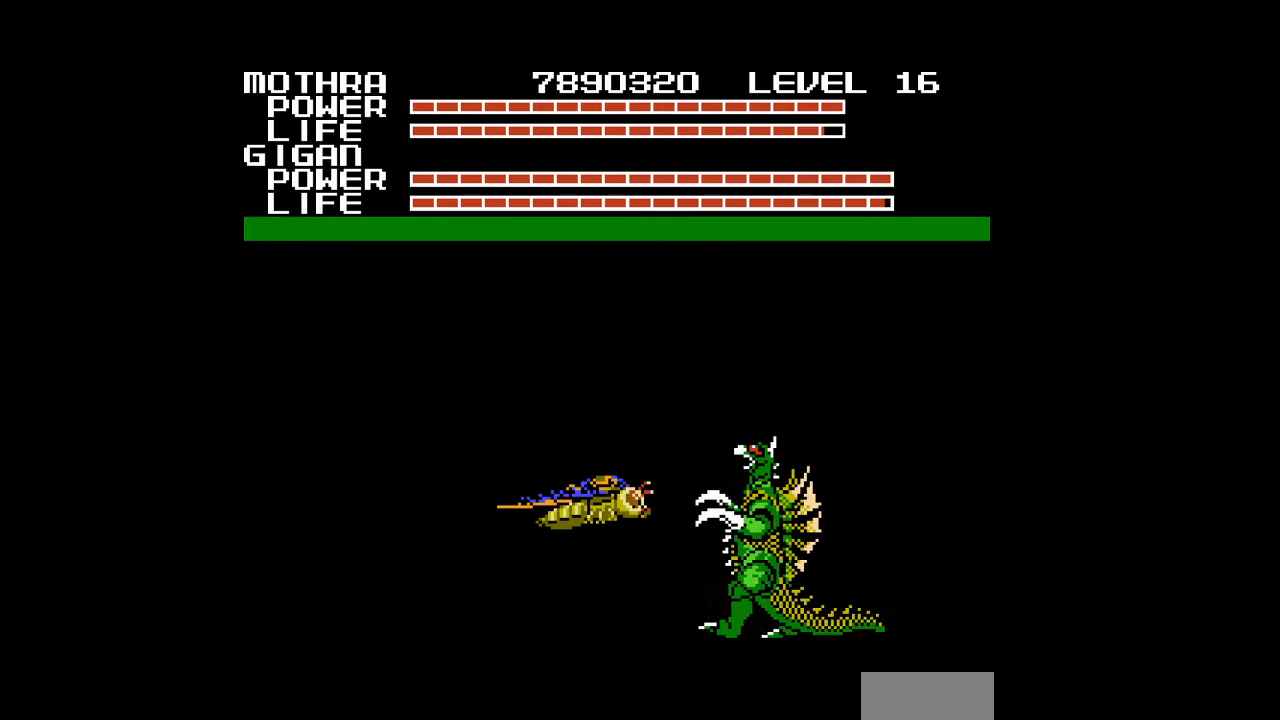
{"buttons": ["A"], "events": [[33, "A", "down"], [67, "A", "up"], [100, "A", "down"], [133, "A", "up"], [167, "A", "down"], [200, "A", "up"], [233, "A", "down"], [267, "A", "up"], [300, "A", "down"], [333, "A", "up"], [367, "A", "down"], [400, "A", "up"], [433, "A", "down"], [467, "A", "up"], [500, "A", "down"]]}
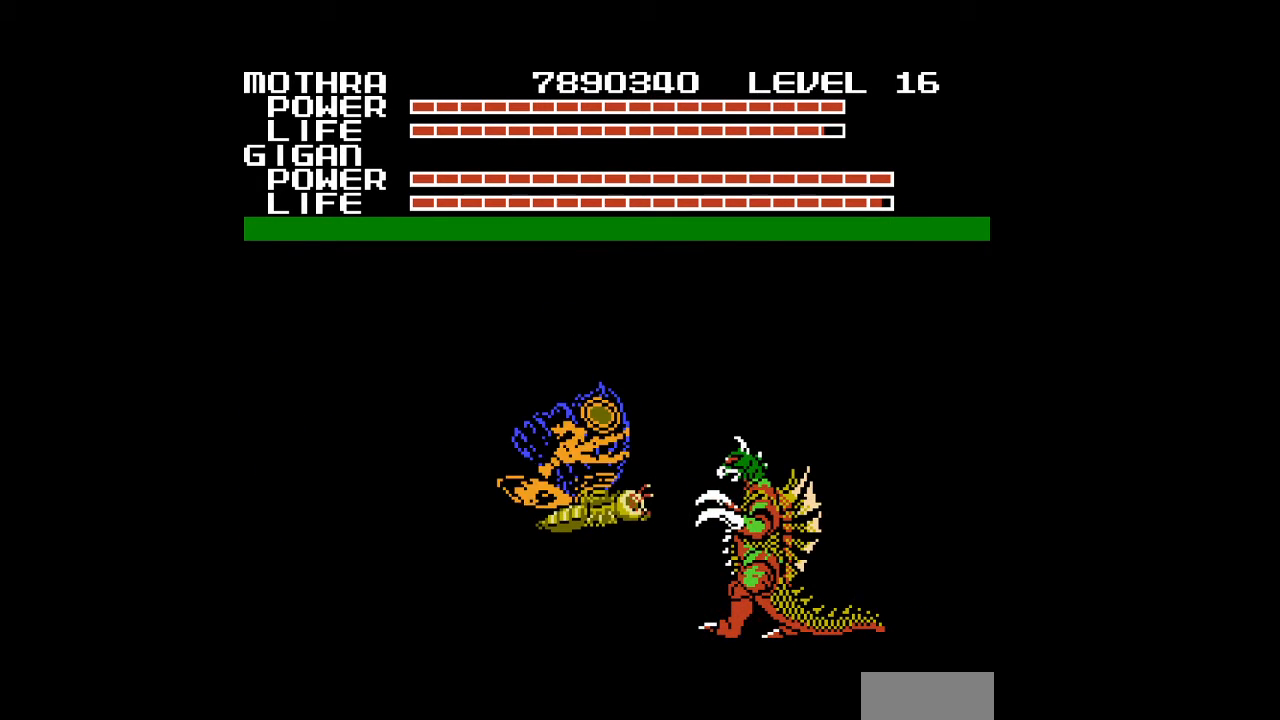
{"buttons": [], "events": [[33, "A", "up"], [67, "A", "down"], [100, "A", "up"], [133, "A", "down"], [167, "A", "up"], [200, "A", "down"], [233, "A", "up"], [267, "A", "down"], [300, "A", "up"], [333, "A", "down"], [367, "A", "up"], [400, "A", "down"], [433, "A", "up"], [467, "A", "down"], [500, "A", "up"]]}
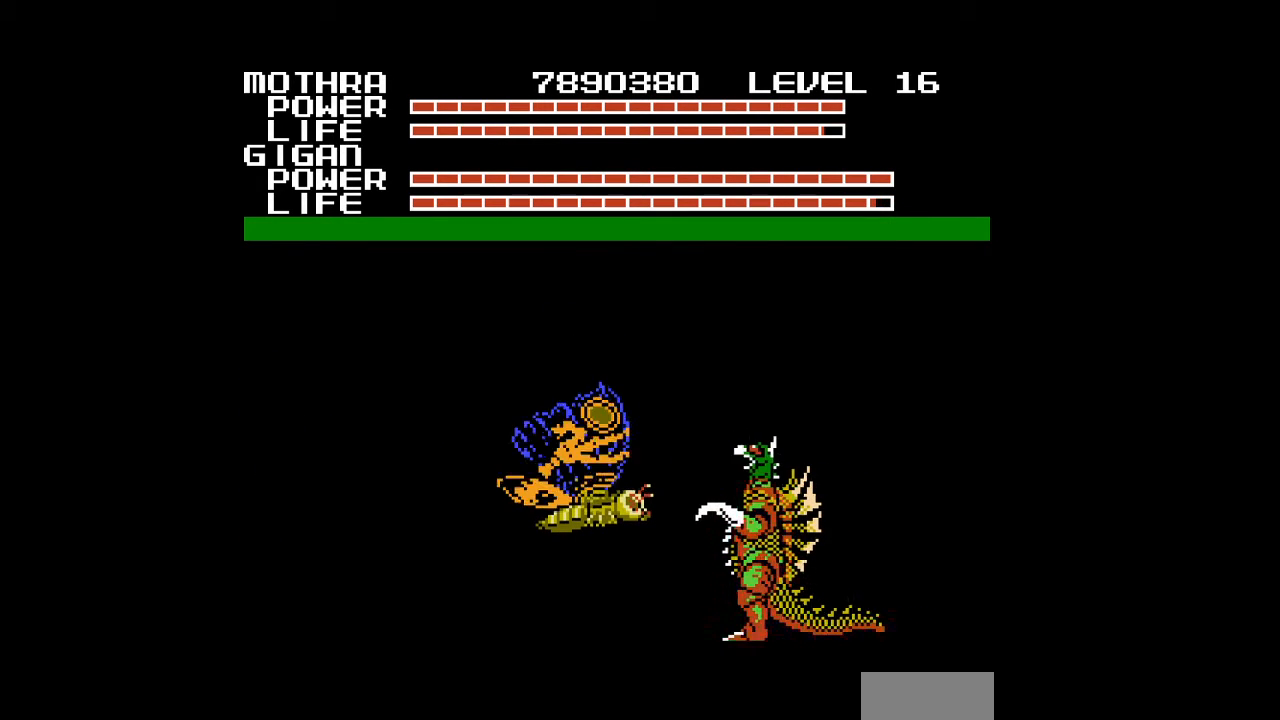
{"buttons": ["A"], "events": [[33, "A", "down"], [67, "A", "up"], [100, "A", "down"], [133, "A", "up"], [167, "A", "down"], [200, "A", "up"], [233, "A", "down"], [267, "A", "up"], [300, "A", "down"], [333, "A", "up"], [367, "A", "down"], [400, "A", "up"], [433, "A", "down"], [467, "A", "up"], [500, "A", "down"]]}
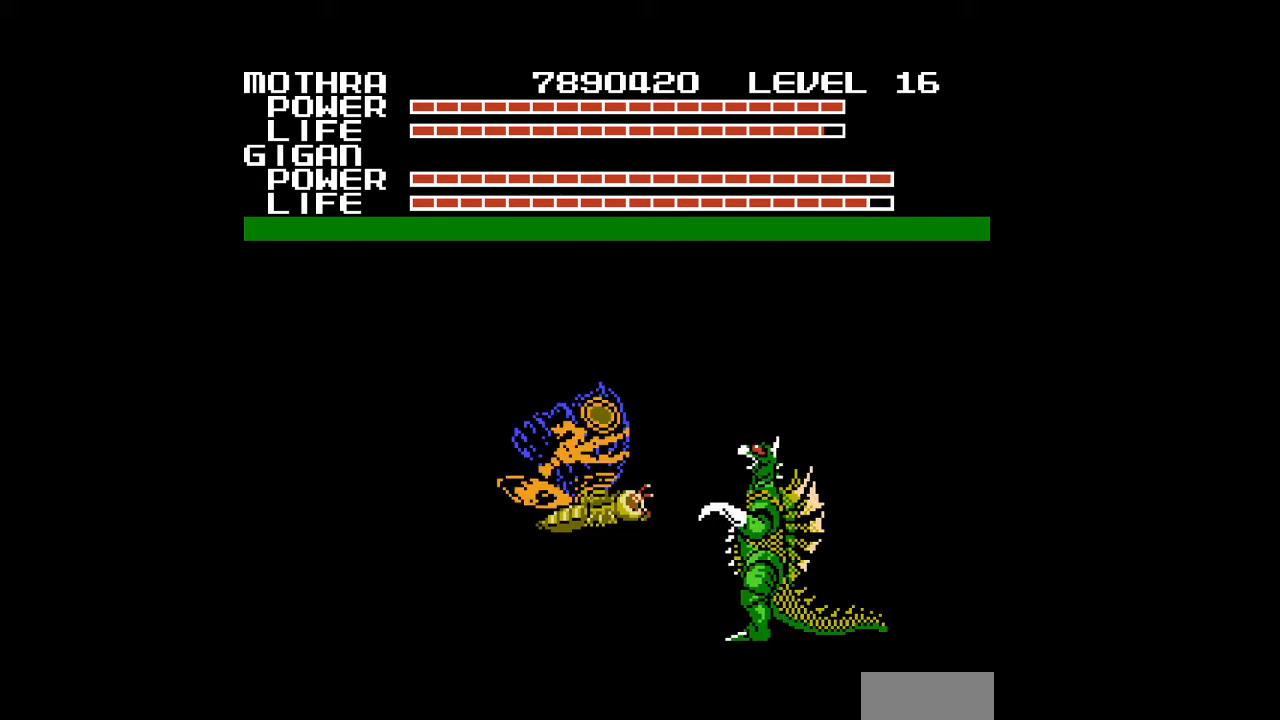
{"buttons": [], "events": [[67, "A", "up"], [133, "A", "down"], [167, "A", "up"], [233, "A", "down"], [300, "A", "up"], [333, "A", "down"], [367, "A", "up"], [467, "A", "down"], [500, "A", "up"]]}
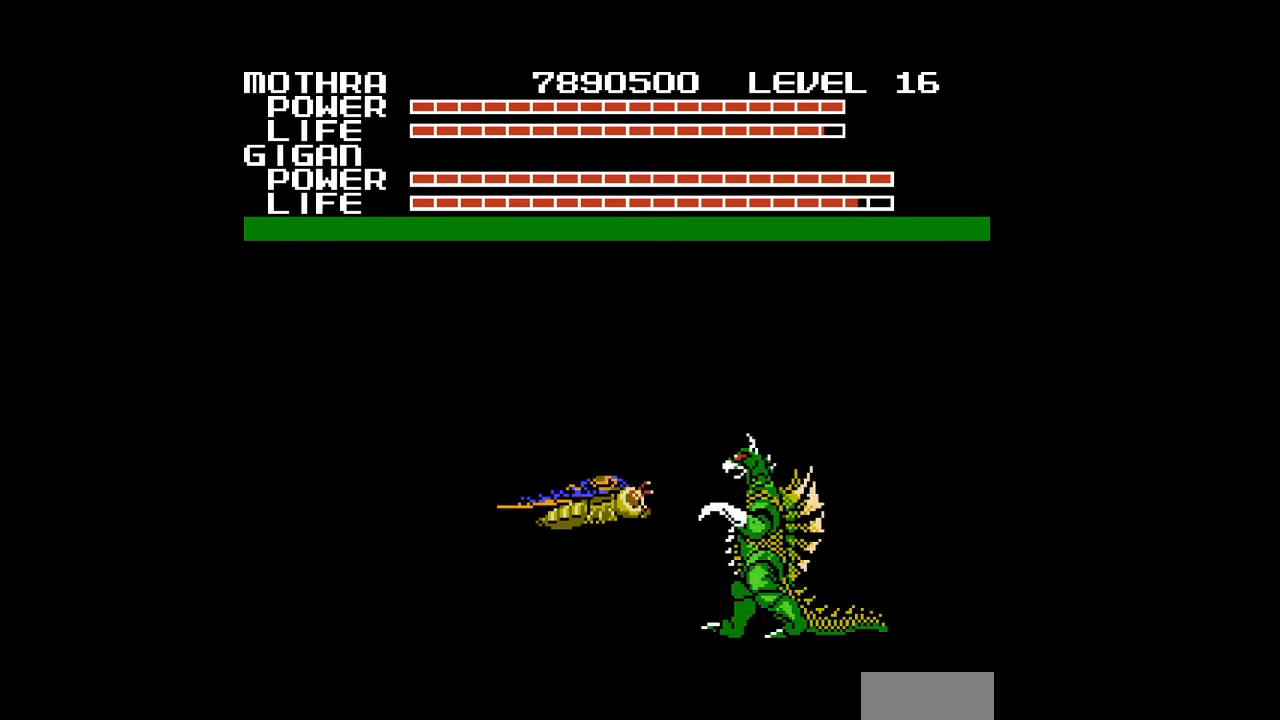
{"buttons": ["A"], "events": [[33, "A", "down"], [67, "A", "up"], [133, "A", "down"], [167, "A", "up"], [233, "A", "down"], [267, "A", "up"], [300, "A", "down"], [333, "A", "up"], [367, "A", "down"], [400, "A", "up"], [433, "A", "down"], [467, "A", "up"], [500, "A", "down"]]}
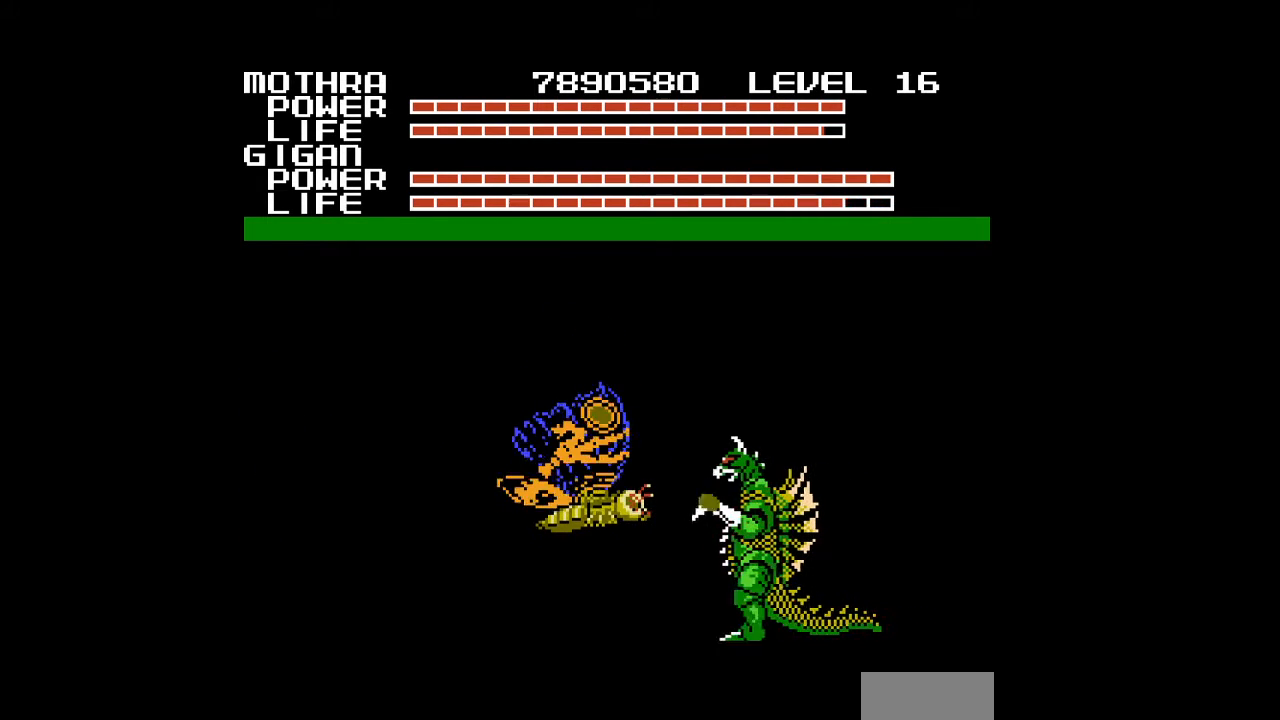
{"buttons": ["A"], "events": [[33, "A", "up"], [67, "A", "down"]]}
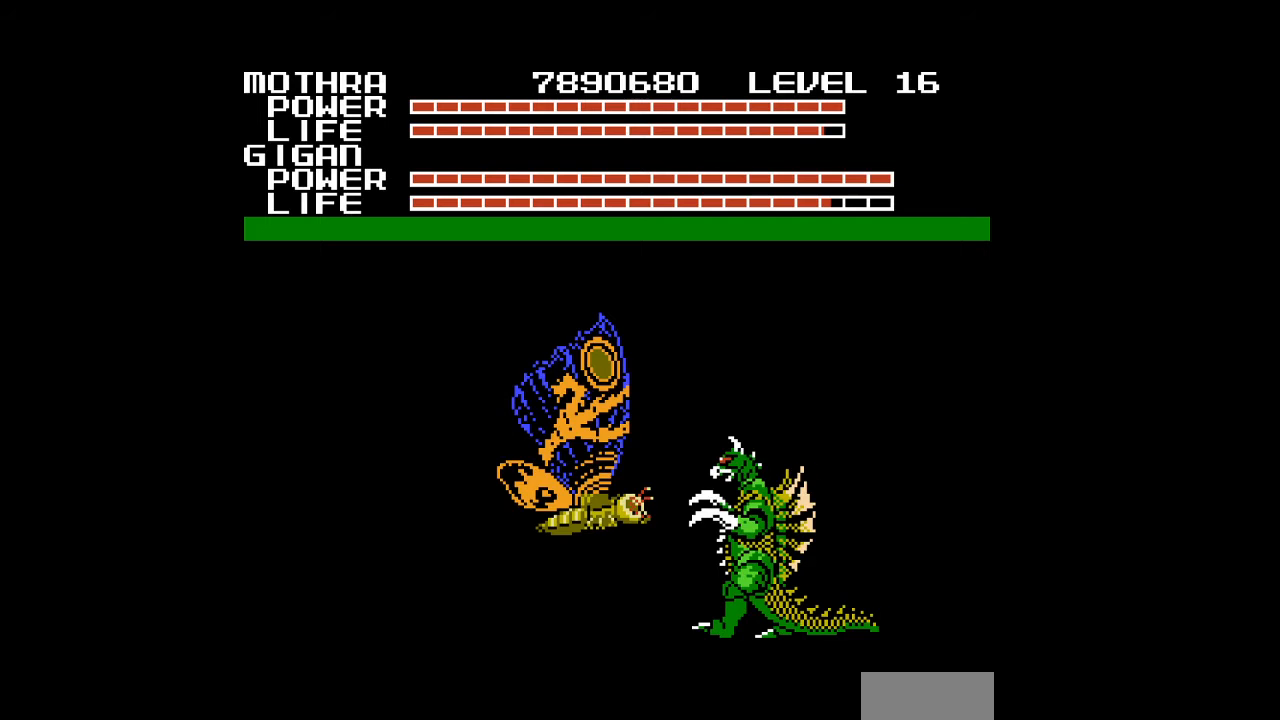
{"buttons": [], "events": [[100, "A", "up"], [167, "A", "down"], [200, "A", "up"]]}
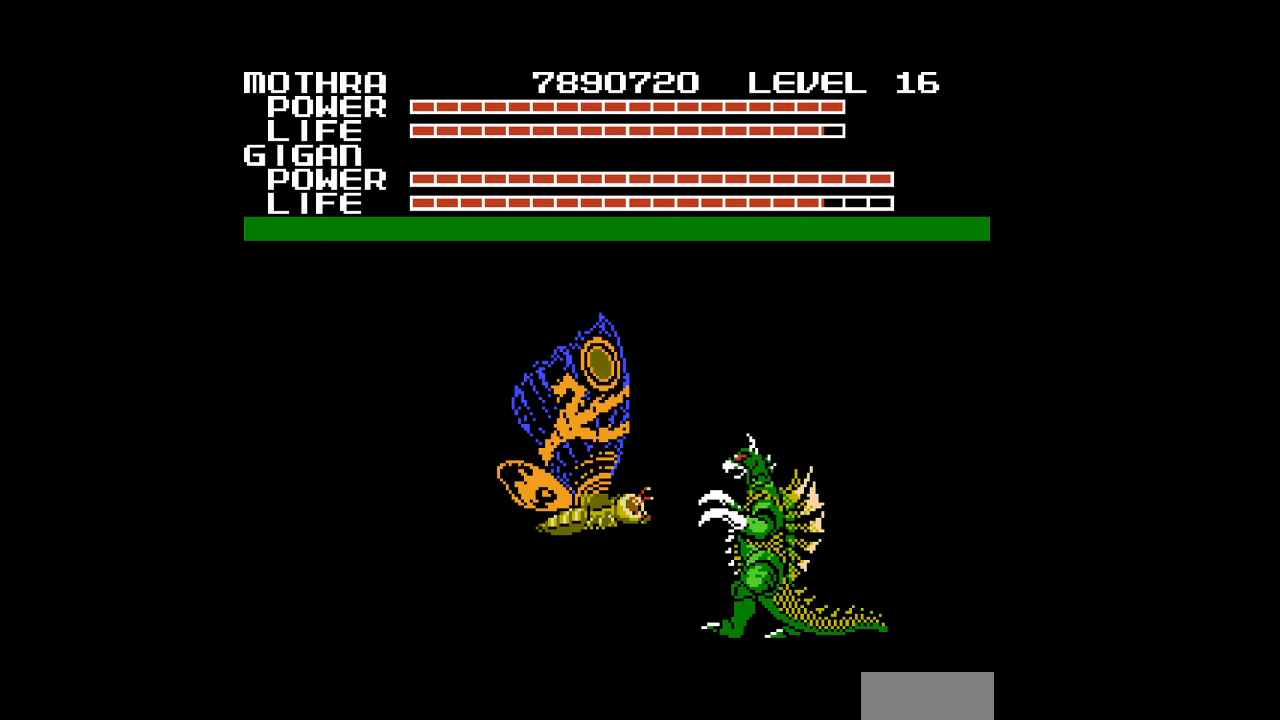
{"buttons": [], "events": [[200, "A", "down"], [233, "A", "up"], [467, "A", "down"], [500, "A", "up"]]}
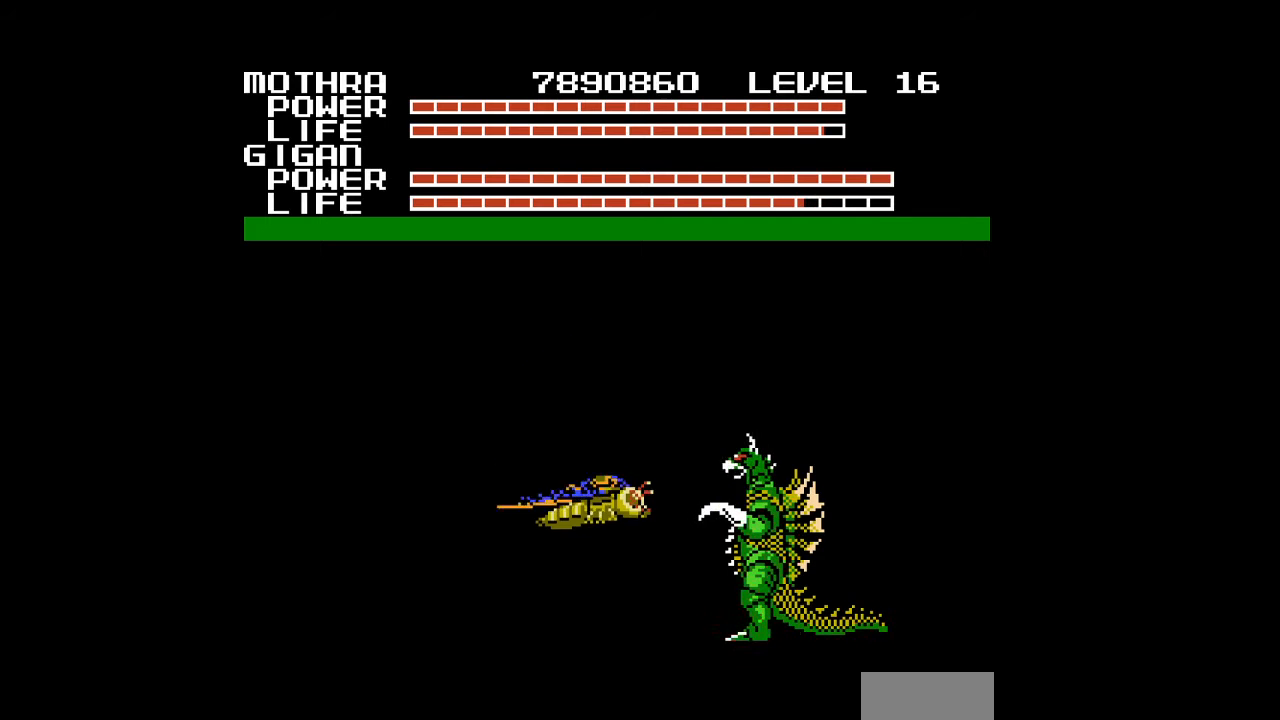
{"buttons": ["A"], "events": [[67, "A", "down"], [300, "A", "up"], [467, "A", "down"]]}
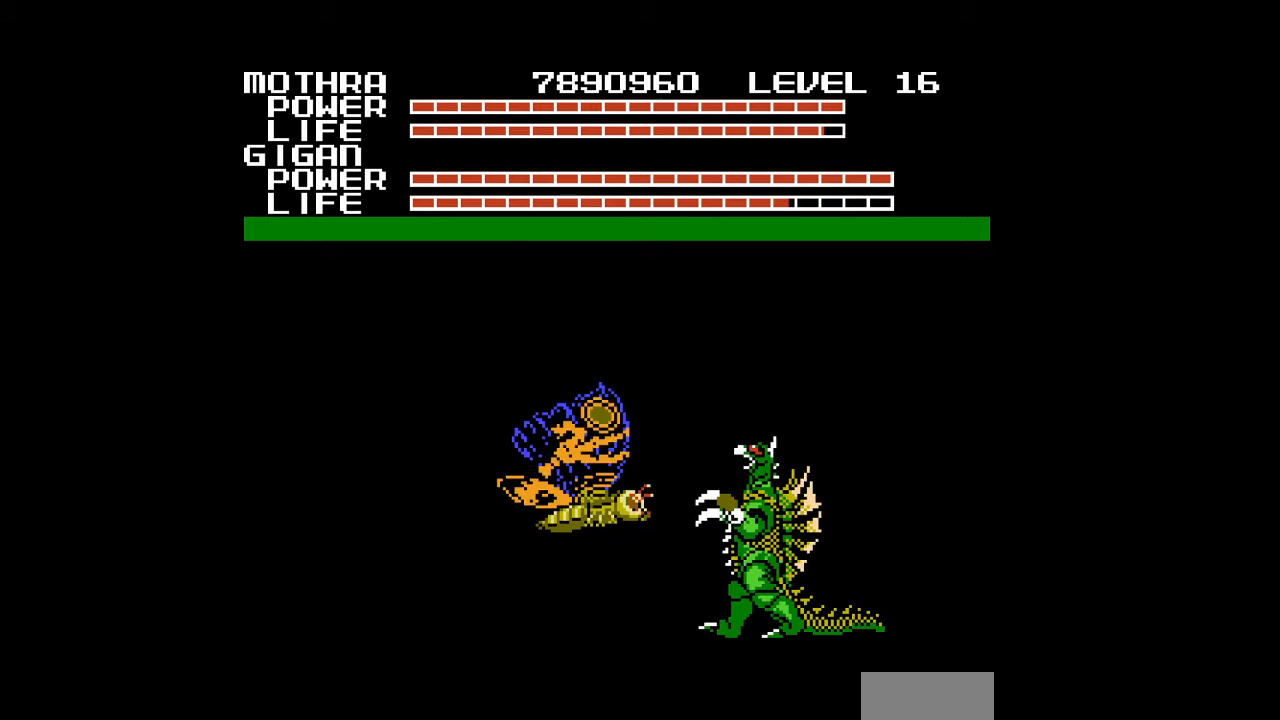
{"buttons": ["A"], "events": [[67, "A", "up"], [167, "A", "down"], [267, "A", "up"], [300, "A", "down"], [333, "A", "up"], [367, "A", "down"]]}
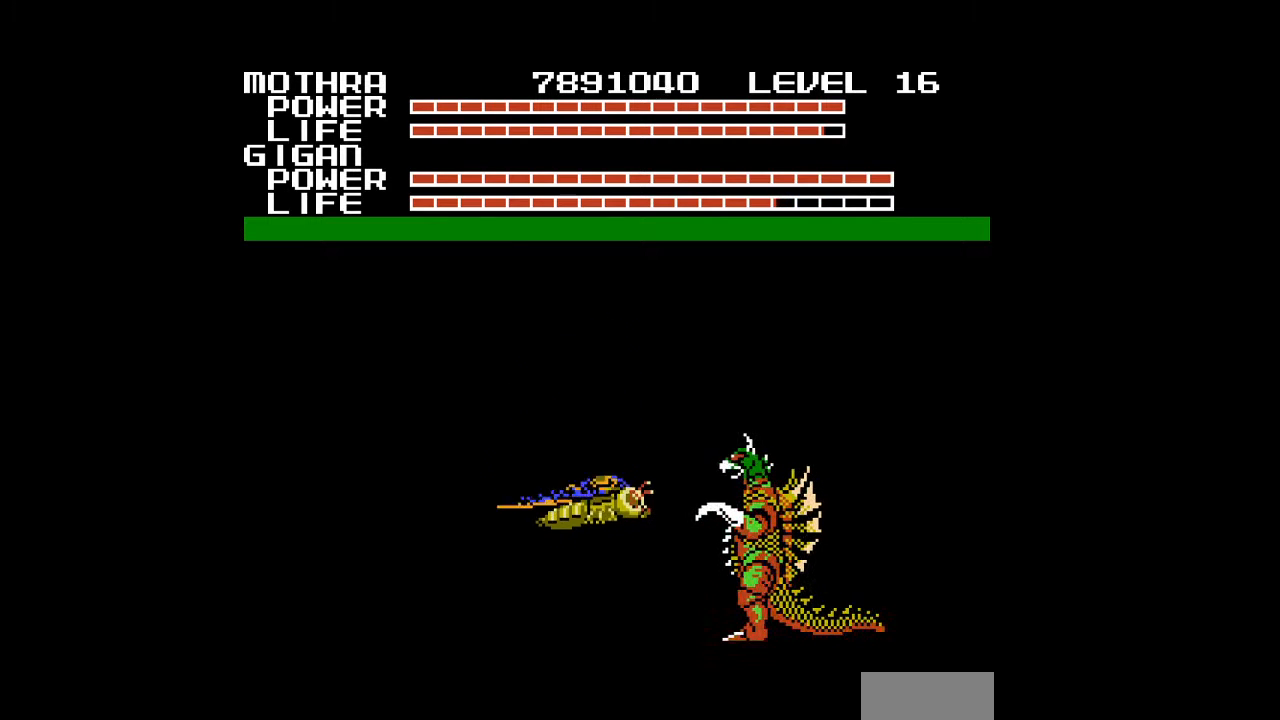
{"buttons": [], "events": [[33, "A", "up"], [67, "A", "down"], [133, "A", "up"], [200, "A", "down"], [300, "A", "up"], [400, "A", "down"], [433, "A", "up"], [467, "A", "down"], [500, "A", "up"]]}
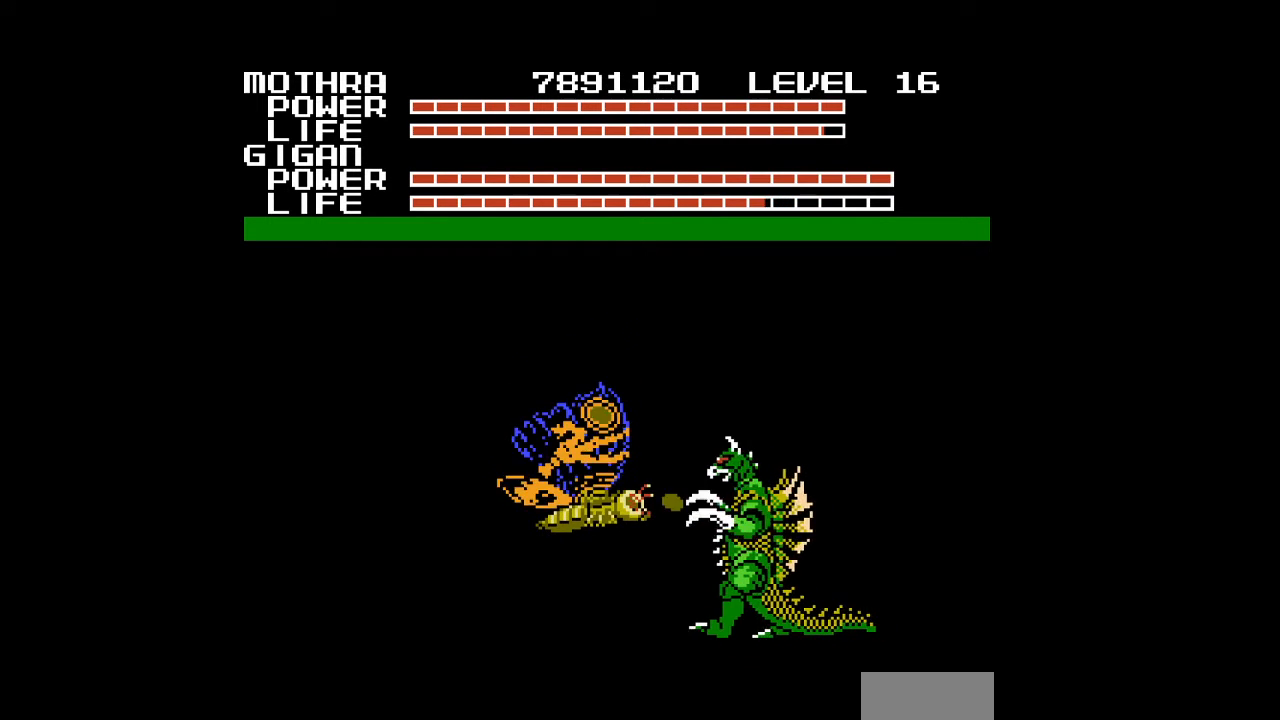
{"buttons": ["A"], "events": [[100, "A", "down"], [133, "A", "up"], [233, "A", "down"], [267, "A", "up"], [300, "A", "down"], [333, "A", "up"], [367, "A", "down"]]}
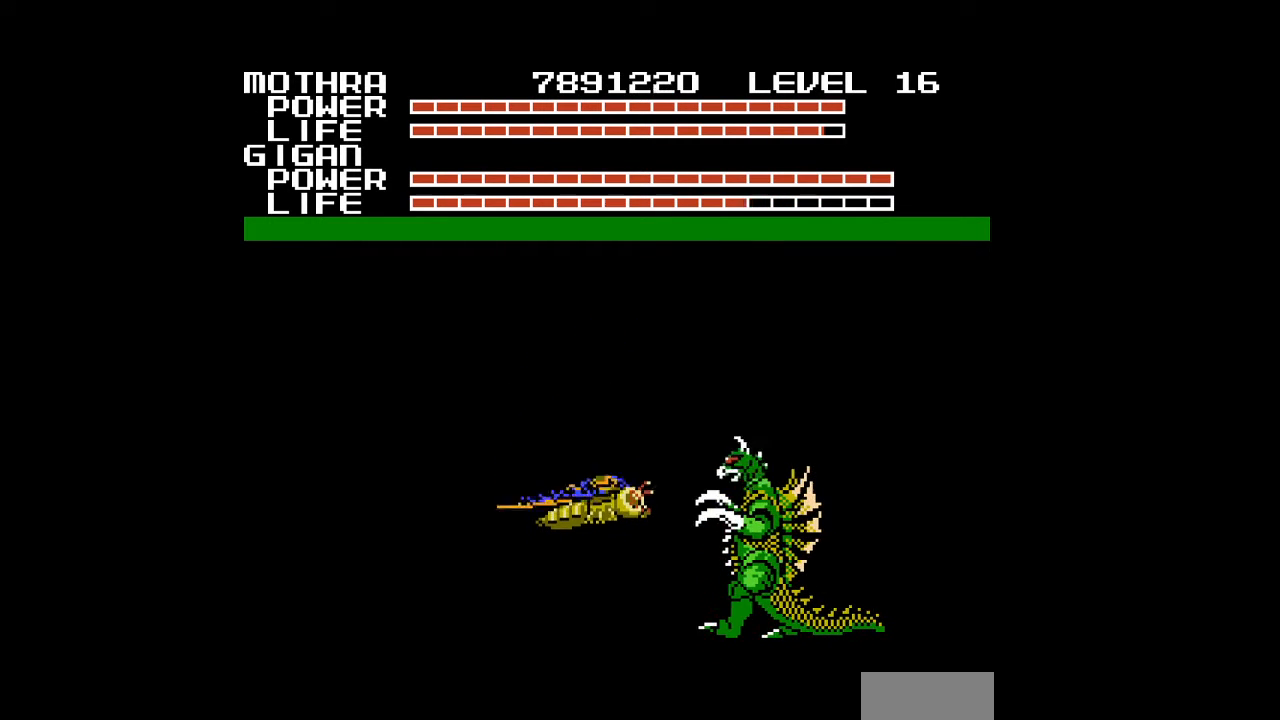
{"buttons": [], "events": [[167, "A", "up"], [200, "A", "down"], [233, "A", "up"], [333, "A", "down"], [367, "A", "up"], [467, "A", "down"], [500, "A", "up"]]}
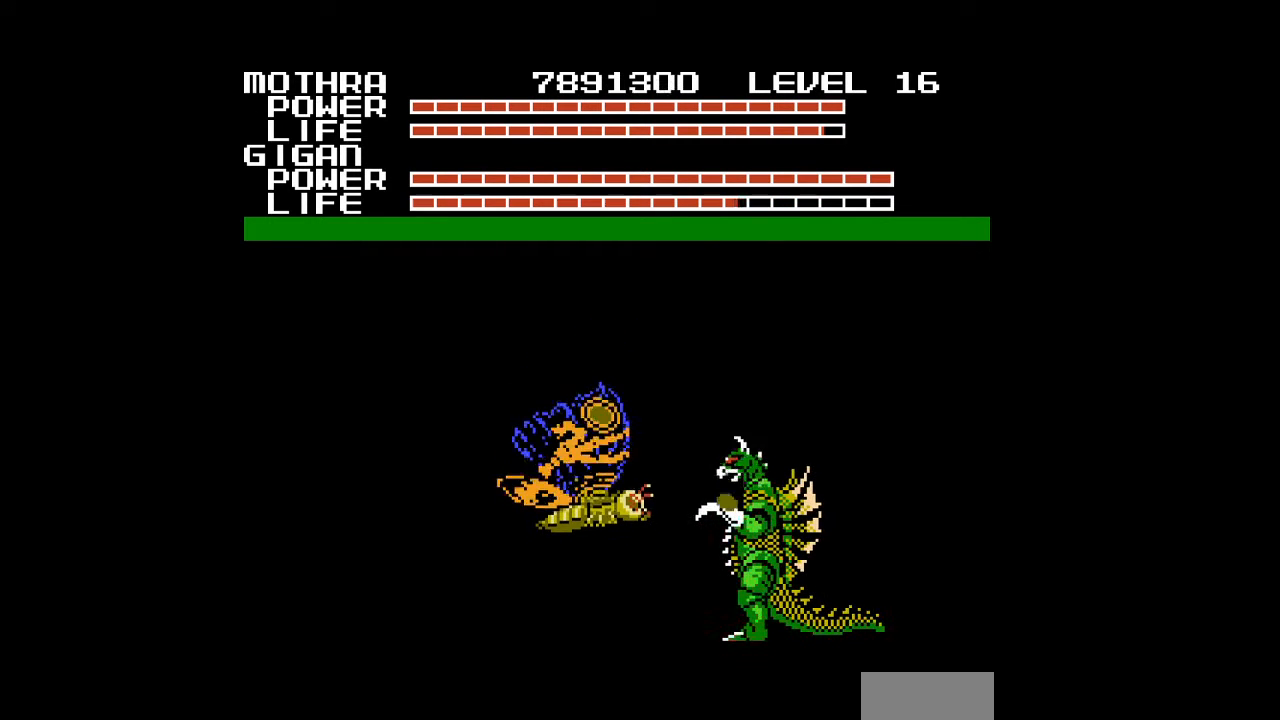
{"buttons": ["A"], "events": [[33, "A", "down"], [67, "A", "up"], [100, "A", "down"], [133, "A", "up"], [167, "A", "down"], [200, "A", "up"], [233, "A", "down"], [267, "A", "up"], [300, "A", "down"], [333, "A", "up"], [367, "A", "down"], [400, "A", "up"], [433, "A", "down"]]}
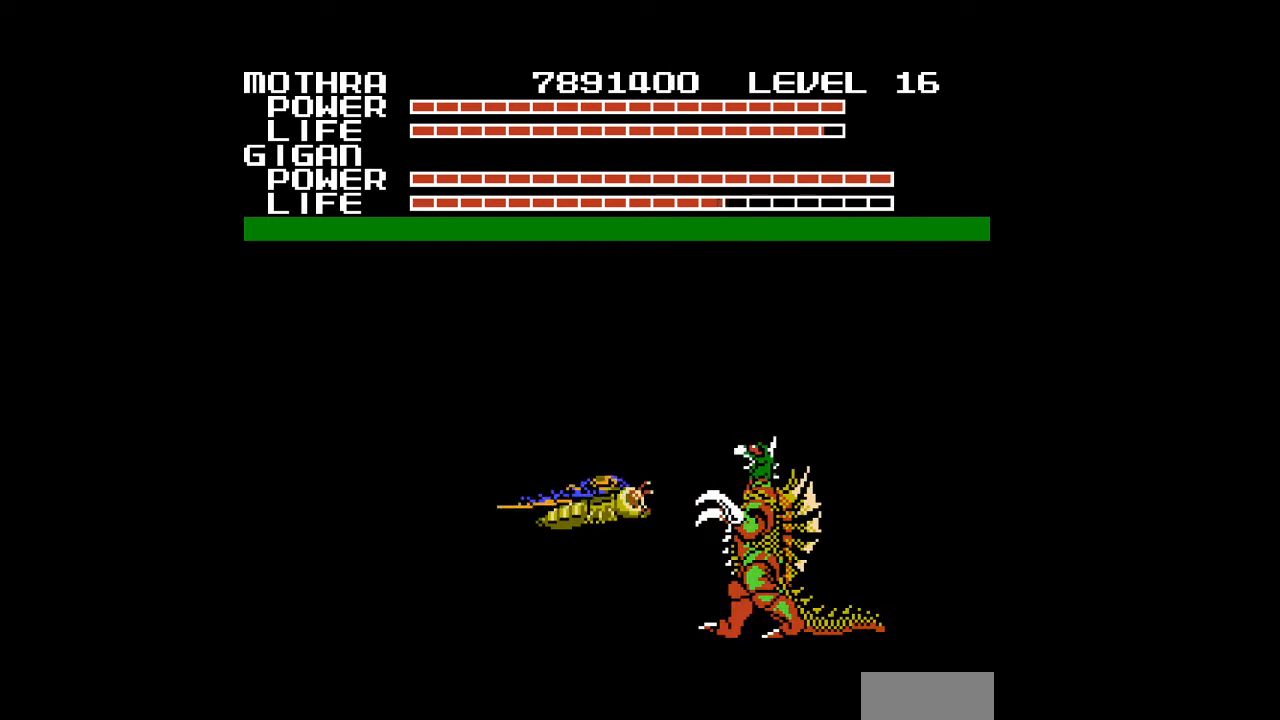
{"buttons": [], "events": [[33, "A", "up"], [67, "A", "down"], [100, "A", "up"], [133, "A", "down"], [167, "A", "up"], [200, "A", "down"], [233, "A", "up"], [267, "A", "down"], [300, "A", "up"], [333, "A", "down"], [367, "A", "up"], [400, "A", "down"], [433, "A", "up"], [467, "A", "down"], [500, "A", "up"]]}
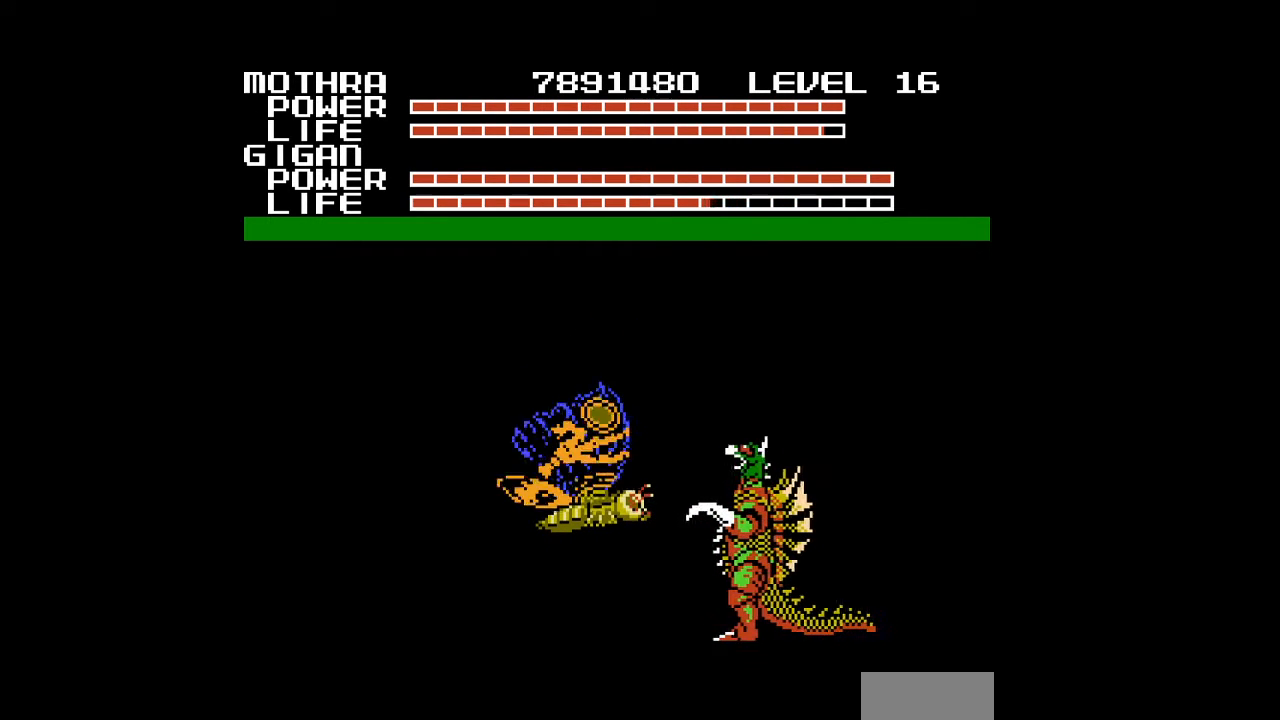
{"buttons": ["A"], "events": [[33, "A", "down"], [67, "A", "up"], [100, "A", "down"], [133, "A", "up"], [167, "A", "down"], [200, "A", "up"], [267, "A", "down"], [400, "A", "up"], [433, "A", "down"], [467, "A", "up"], [500, "A", "down"]]}
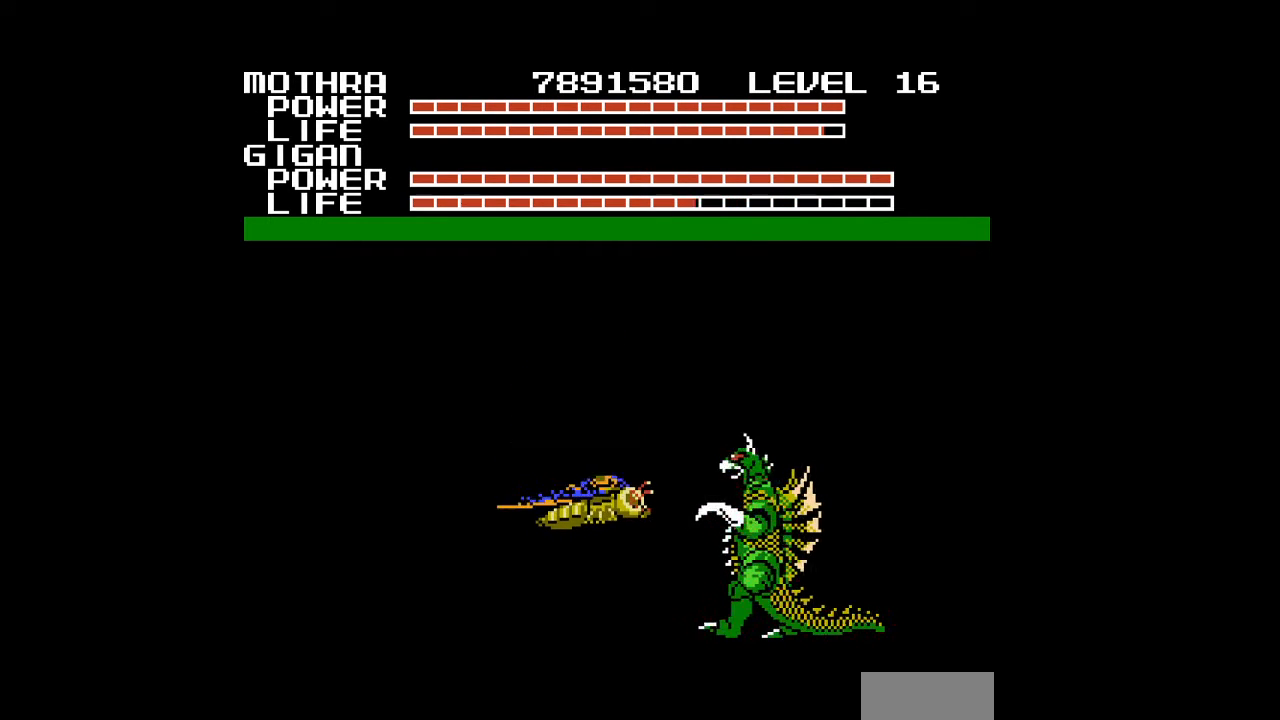
{"buttons": [], "events": [[33, "A", "up"], [333, "A", "down"], [367, "A", "up"], [433, "A", "down"], [467, "A", "up"]]}
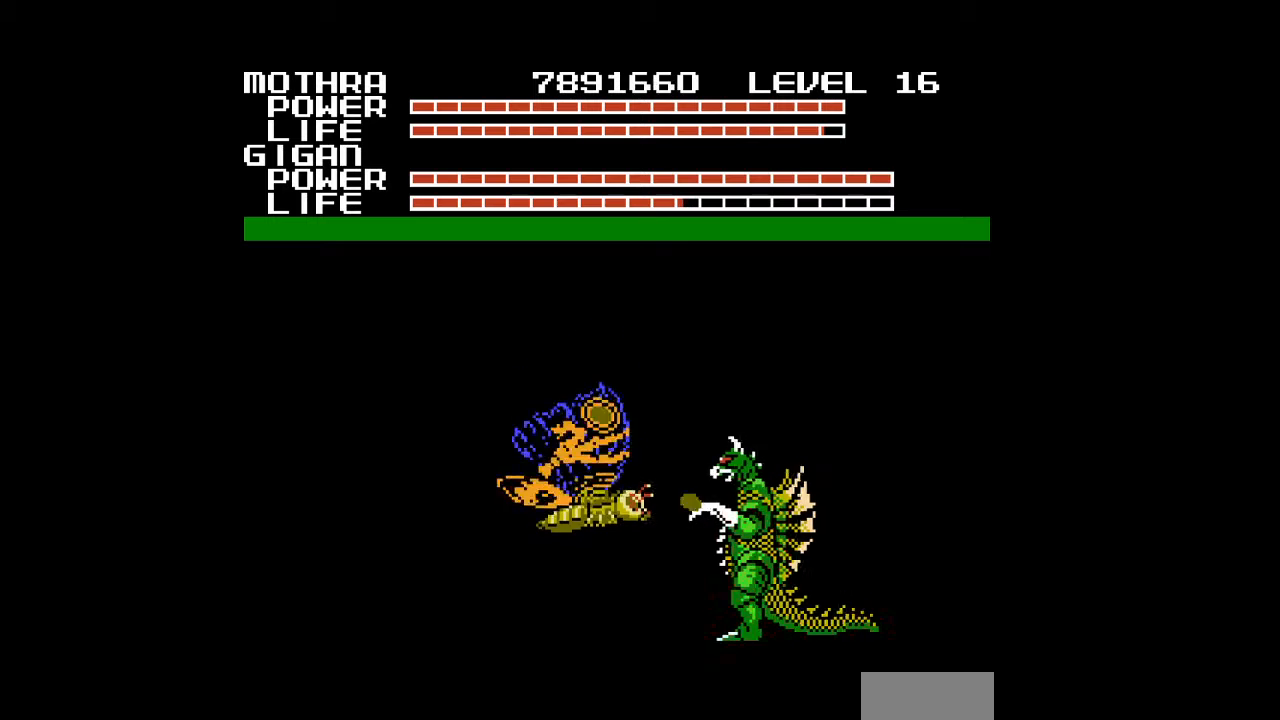
{"buttons": ["A"], "events": [[33, "A", "down"], [100, "A", "up"], [200, "A", "down"], [233, "A", "up"], [267, "A", "down"], [300, "A", "up"], [333, "A", "down"]]}
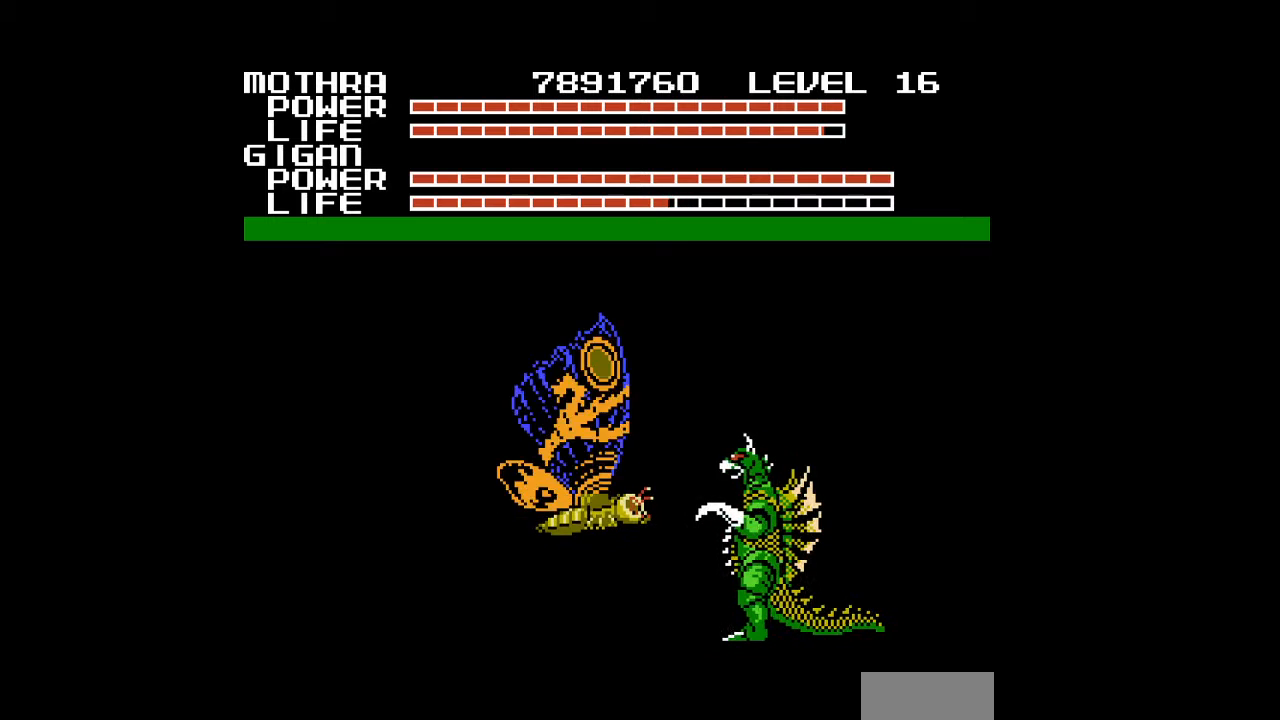
{"buttons": [], "events": [[67, "A", "up"], [100, "A", "down"], [267, "A", "up"], [300, "A", "down"], [367, "A", "up"], [467, "A", "down"], [500, "A", "up"]]}
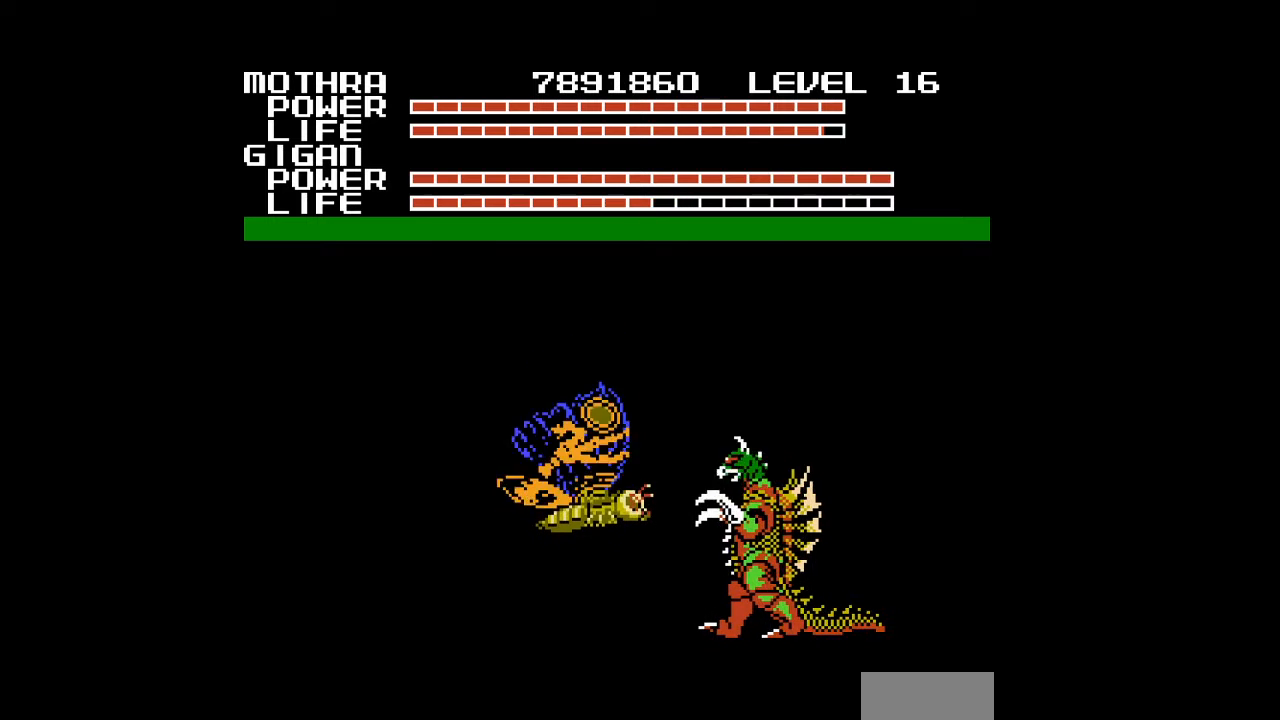
{"buttons": [], "events": [[33, "A", "down"], [167, "A", "up"], [200, "A", "down"], [233, "A", "up"], [267, "A", "down"], [367, "A", "up"], [433, "A", "down"], [467, "A", "up"]]}
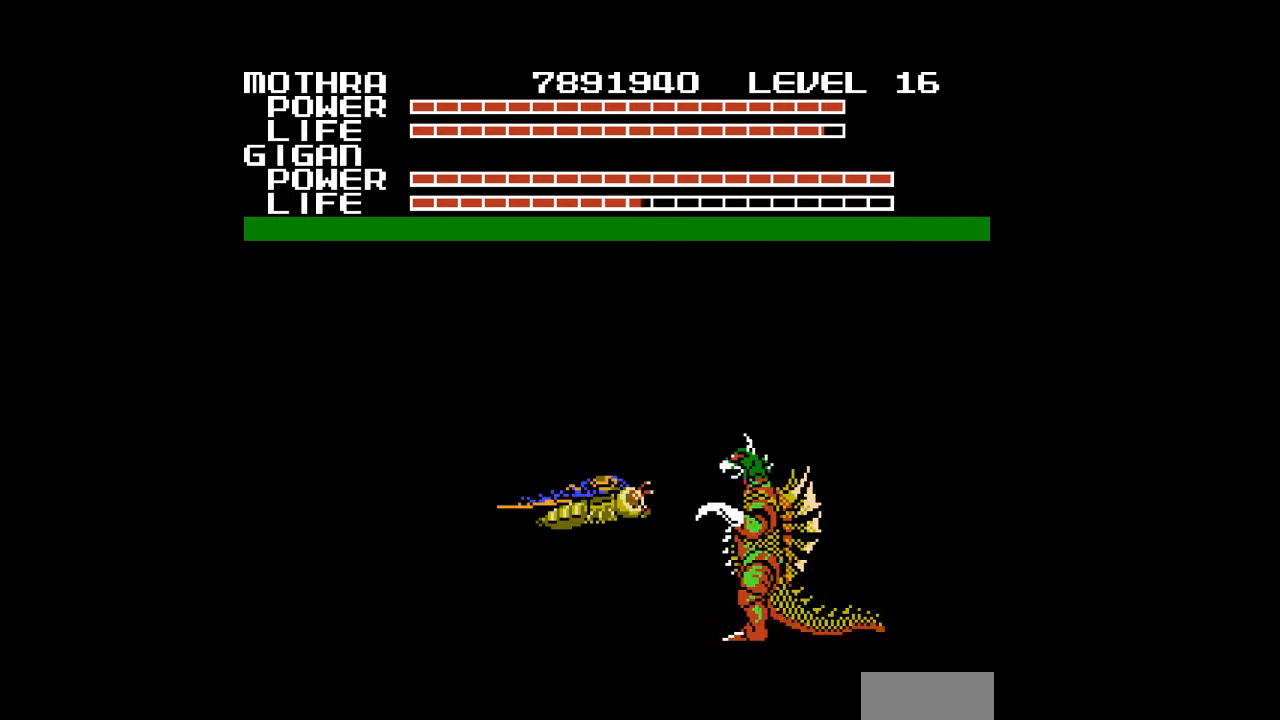
{"buttons": [], "events": [[33, "A", "down"], [67, "A", "up"], [100, "A", "down"], [133, "A", "up"], [167, "A", "down"], [200, "A", "up"], [233, "A", "down"], [300, "A", "up"], [400, "A", "down"], [433, "A", "up"]]}
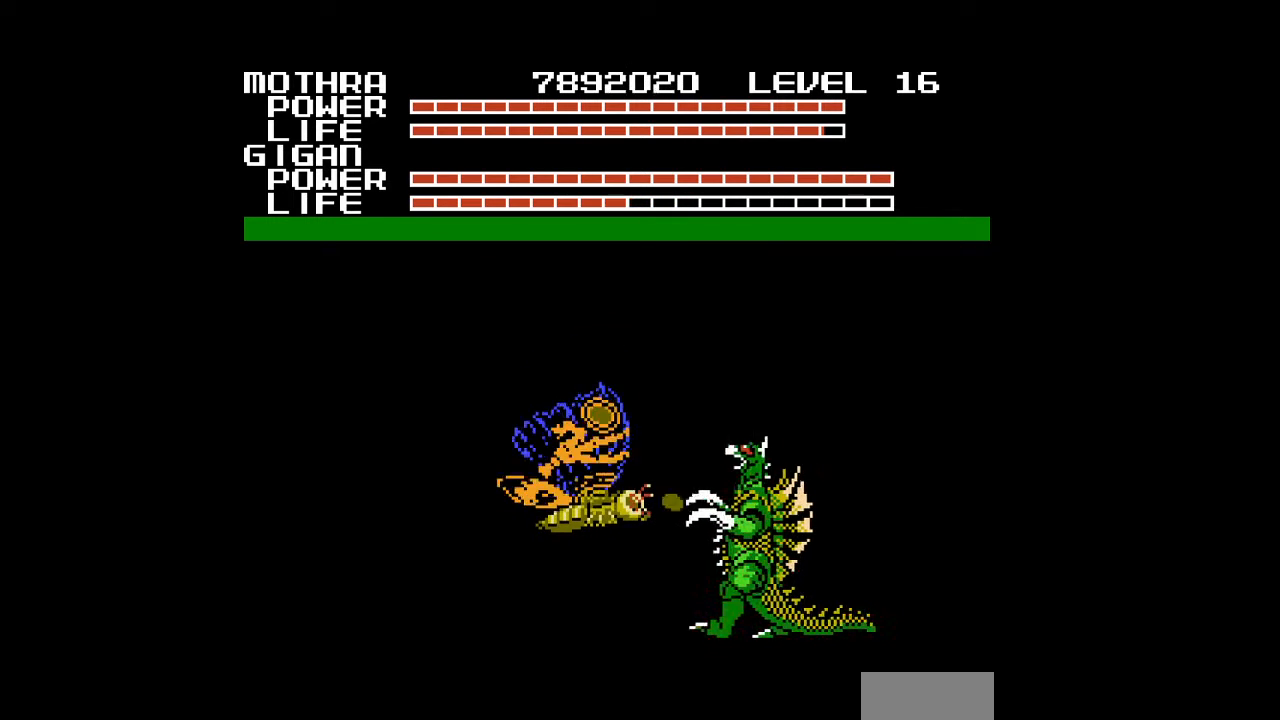
{"buttons": [], "events": [[67, "A", "down"], [233, "A", "up"], [267, "A", "down"], [300, "A", "up"], [333, "A", "down"], [367, "A", "up"], [400, "A", "down"], [433, "A", "up"], [467, "A", "down"], [500, "A", "up"]]}